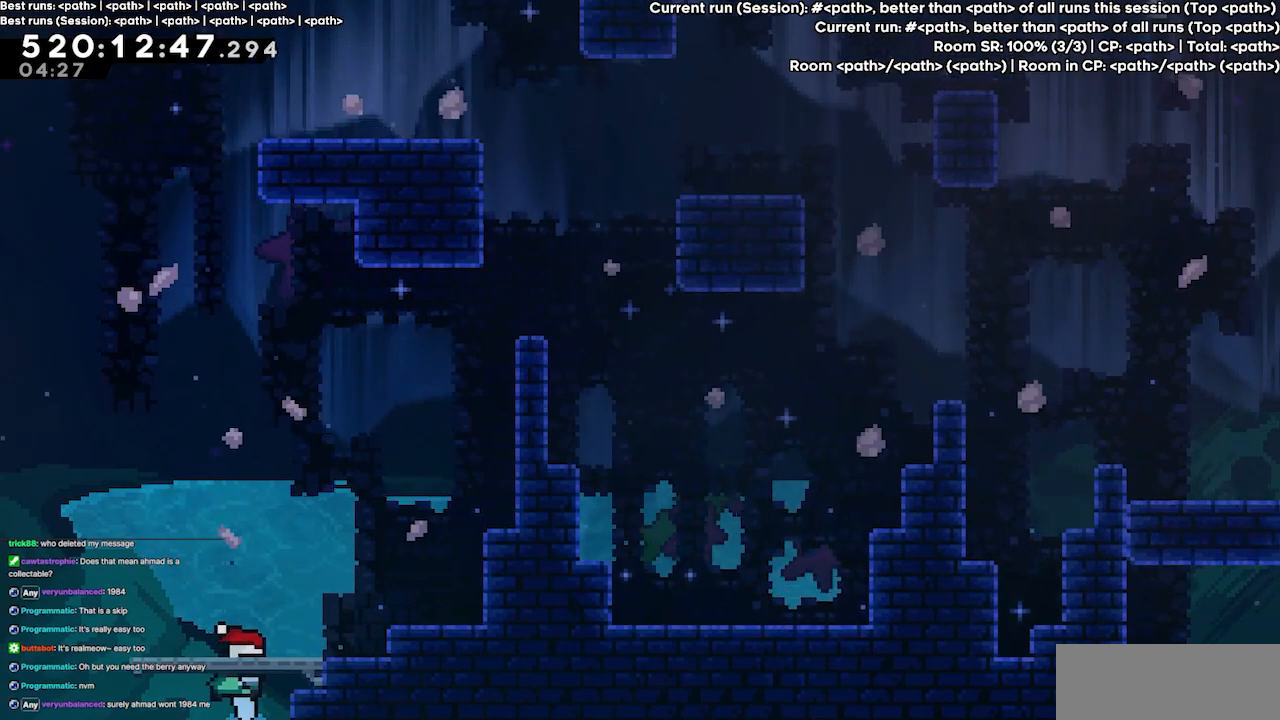
Gameplay with keyboard; each line is a JSON object with the keys held at the frame after it. "events" lists presses ("down") and releases ("up") of "dash", "demo", "demo2", "down", "grab", "jump", "jump2", "jump3", "jump4", "left", "right" and "up" between this image and that frame as [ms after this image, input, new state], when the widget could be followed in between. No other keys are recorded. Mouse input is not recorded. Key names are as the overlay labels them; some are game actions (e.g. jump) rather than physical keys.
{"keys": ["dash", "grab", "right", "up"], "events": [[67, "right", "down"], [300, "up", "down"], [400, "dash", "down"], [500, "grab", "down"]]}
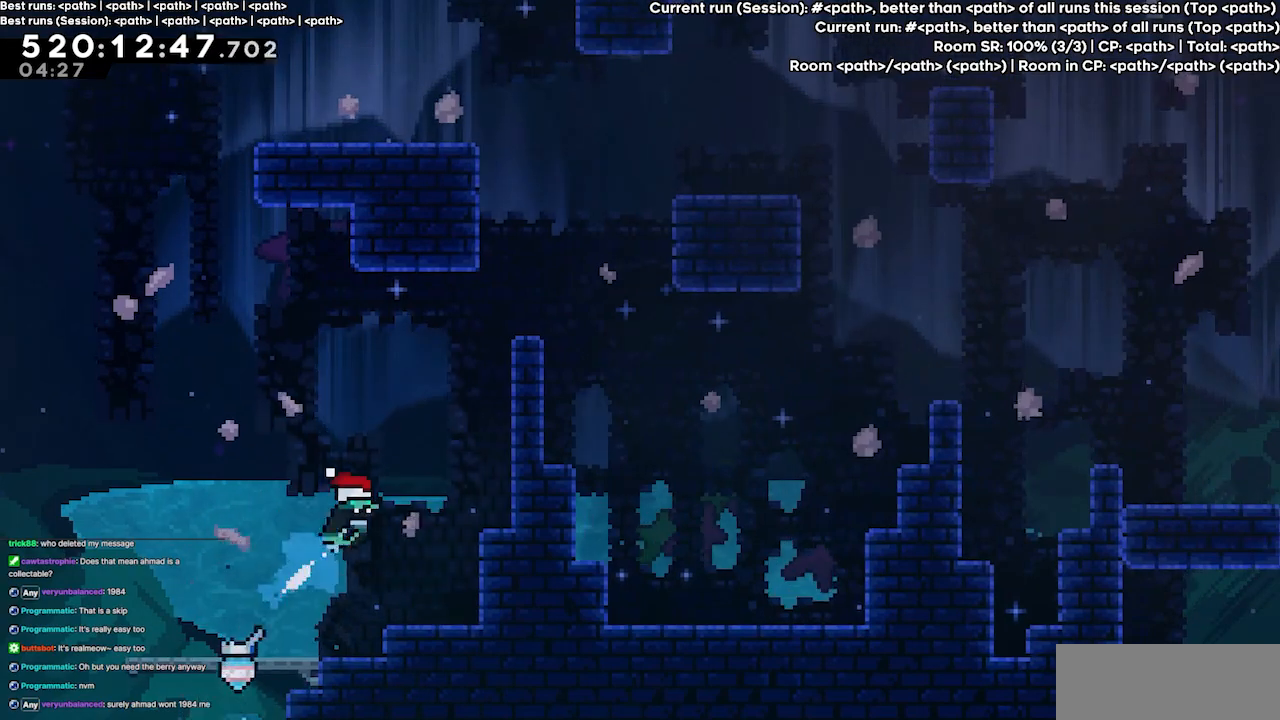
{"keys": ["grab", "jump", "jump3", "right", "up"], "events": [[100, "dash", "up"], [233, "jump", "down"], [367, "jump3", "down"], [400, "jump", "up"], [500, "jump", "down"]]}
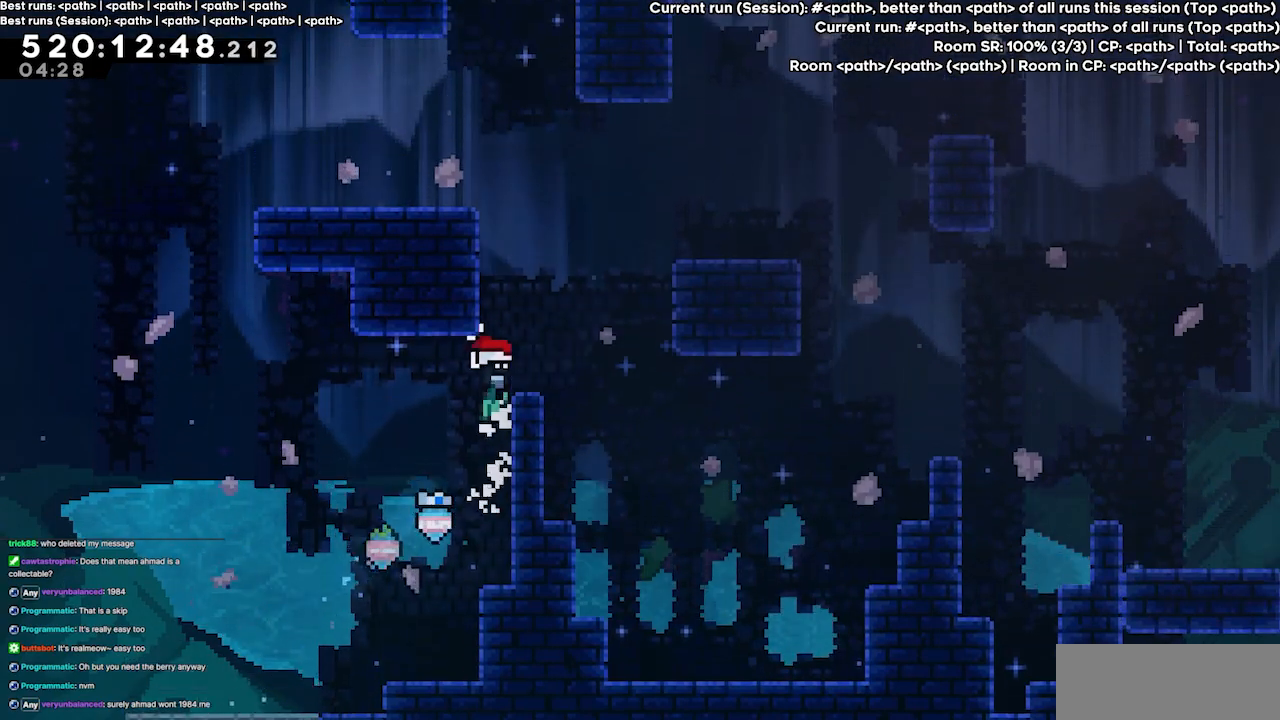
{"keys": ["jump3", "left"], "events": [[100, "grab", "up"], [100, "jump3", "up"], [167, "jump", "up"], [200, "right", "up"], [200, "up", "up"], [433, "jump3", "down"], [433, "left", "down"]]}
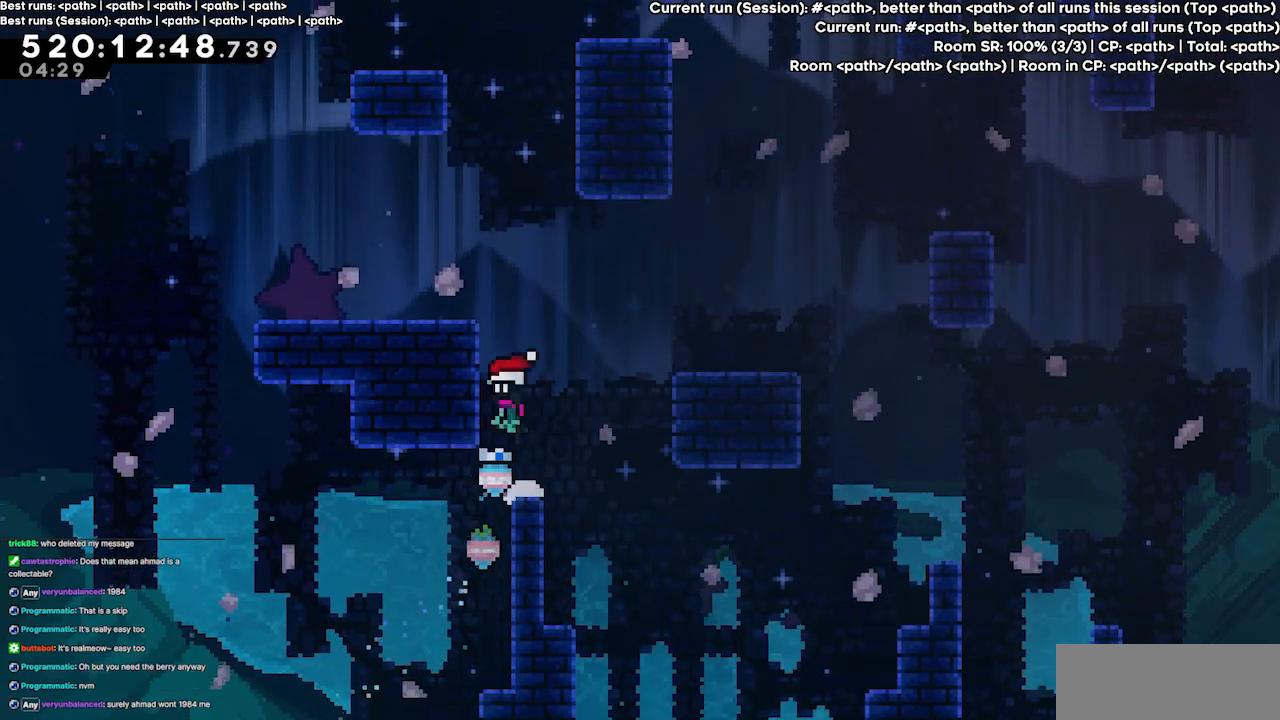
{"keys": [], "events": [[133, "grab", "down"], [133, "jump", "down"], [133, "up", "down"], [167, "jump3", "up"], [267, "jump3", "down"], [300, "grab", "up"], [367, "jump", "up"], [367, "jump3", "up"], [367, "left", "up"], [367, "up", "up"]]}
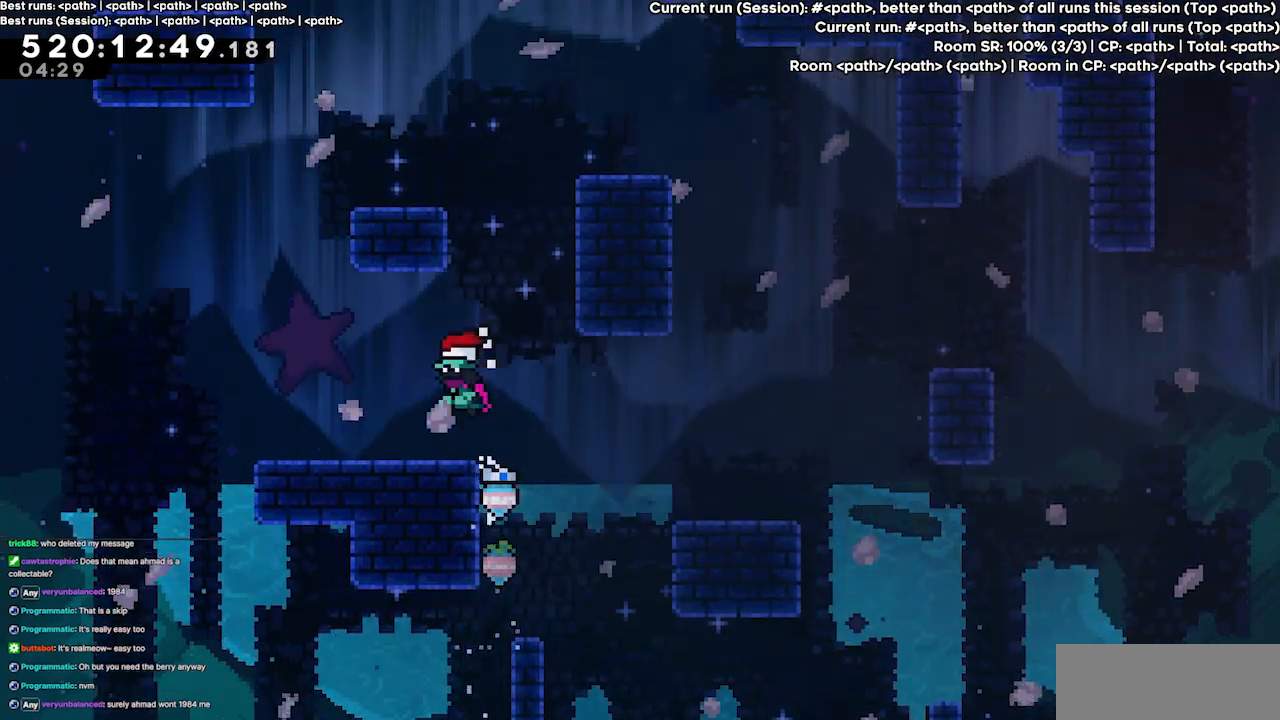
{"keys": ["jump3", "right", "up"], "events": [[33, "right", "down"], [100, "right", "up"], [167, "dash", "down"], [167, "up", "down"], [367, "dash", "up"], [467, "jump3", "down"], [500, "right", "down"]]}
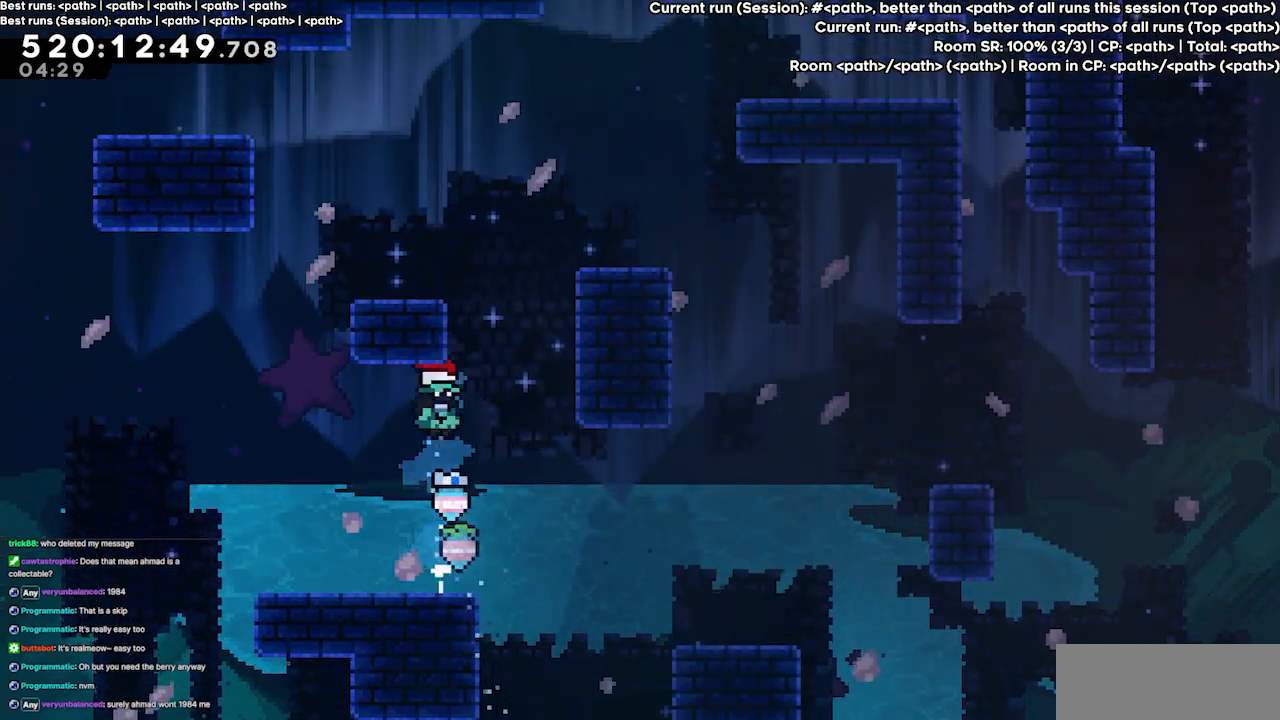
{"keys": ["dash", "up"], "events": [[233, "right", "up"], [233, "up", "up"], [300, "jump3", "up"], [300, "left", "down"], [467, "dash", "down"], [467, "left", "up"], [467, "up", "down"]]}
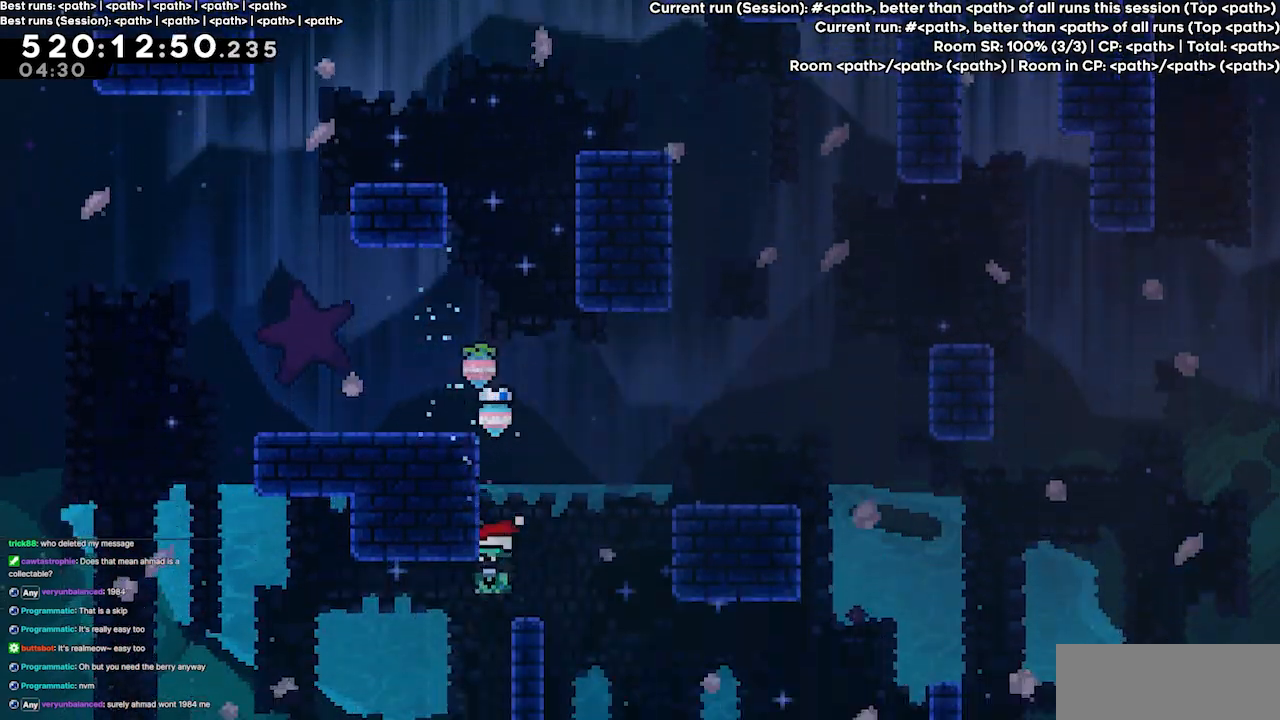
{"keys": [], "events": [[133, "grab", "down"], [167, "dash", "up"], [433, "grab", "up"], [500, "up", "up"]]}
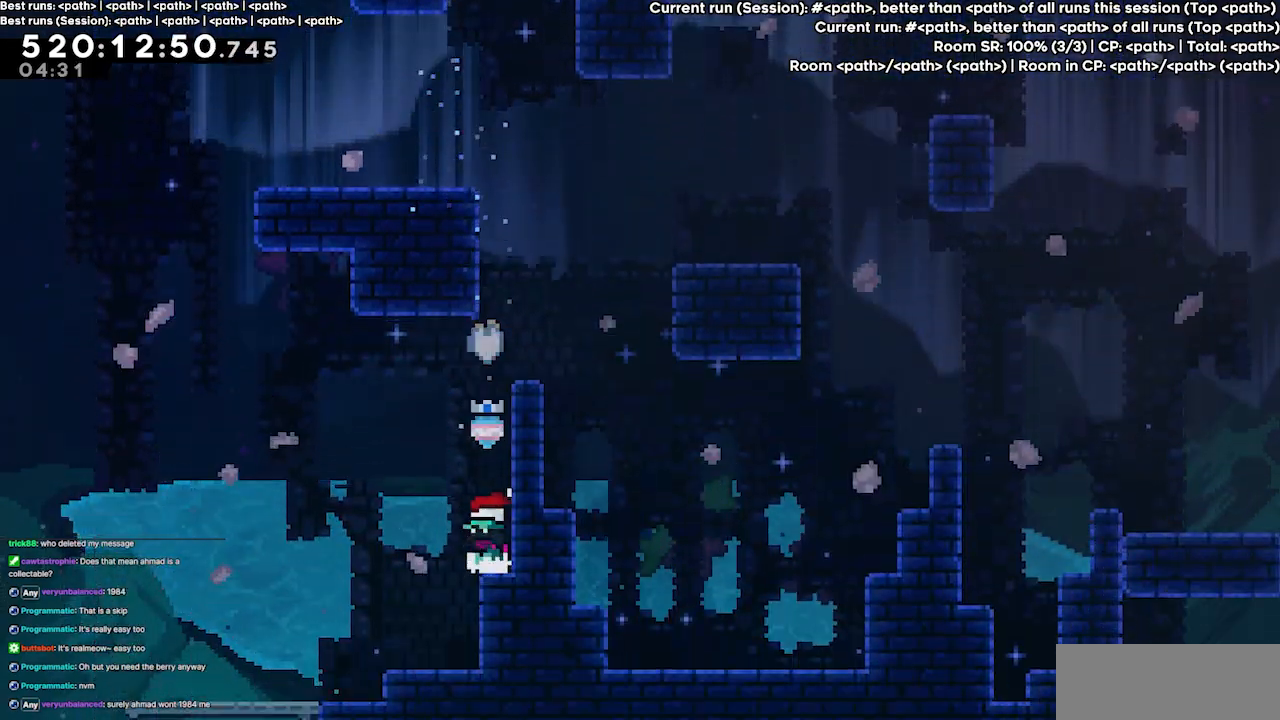
{"keys": ["dash", "grab", "up"], "events": [[33, "right", "down"], [33, "up", "down"], [133, "jump3", "down"], [267, "right", "up"], [433, "dash", "down"], [433, "jump3", "up"], [500, "grab", "down"]]}
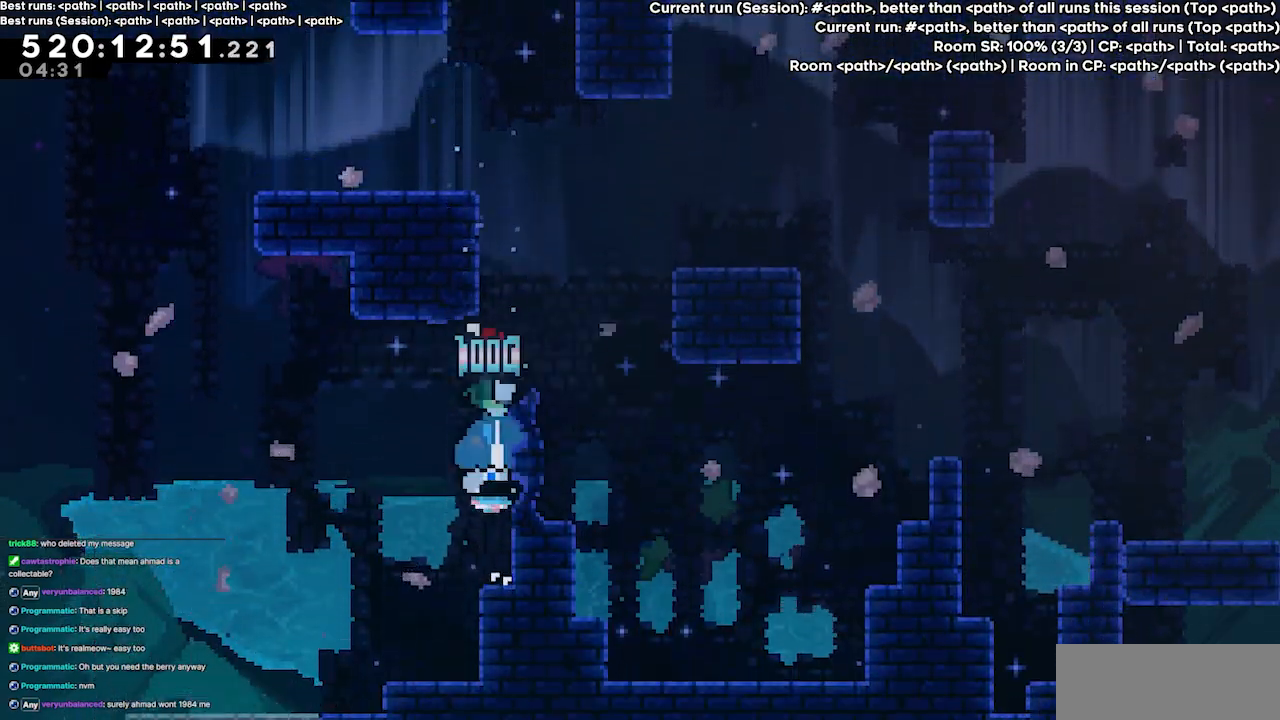
{"keys": ["grab", "jump", "jump3", "left", "up"], "events": [[100, "dash", "up"], [200, "left", "down"], [300, "jump", "down"], [400, "left", "up"], [433, "jump3", "down"], [467, "left", "down"]]}
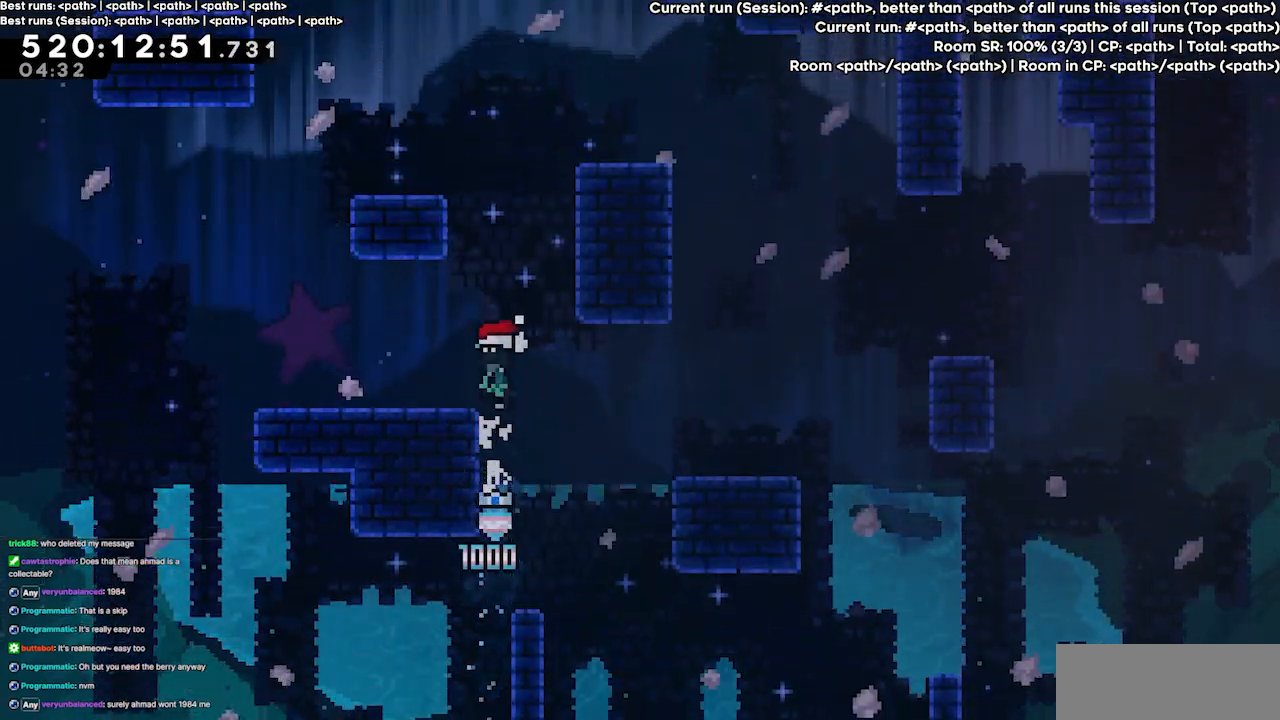
{"keys": ["jump3"], "events": [[33, "grab", "up"], [33, "jump", "up"], [67, "jump3", "up"], [167, "left", "up"], [167, "up", "up"], [300, "right", "down"], [367, "jump3", "down"], [500, "right", "up"]]}
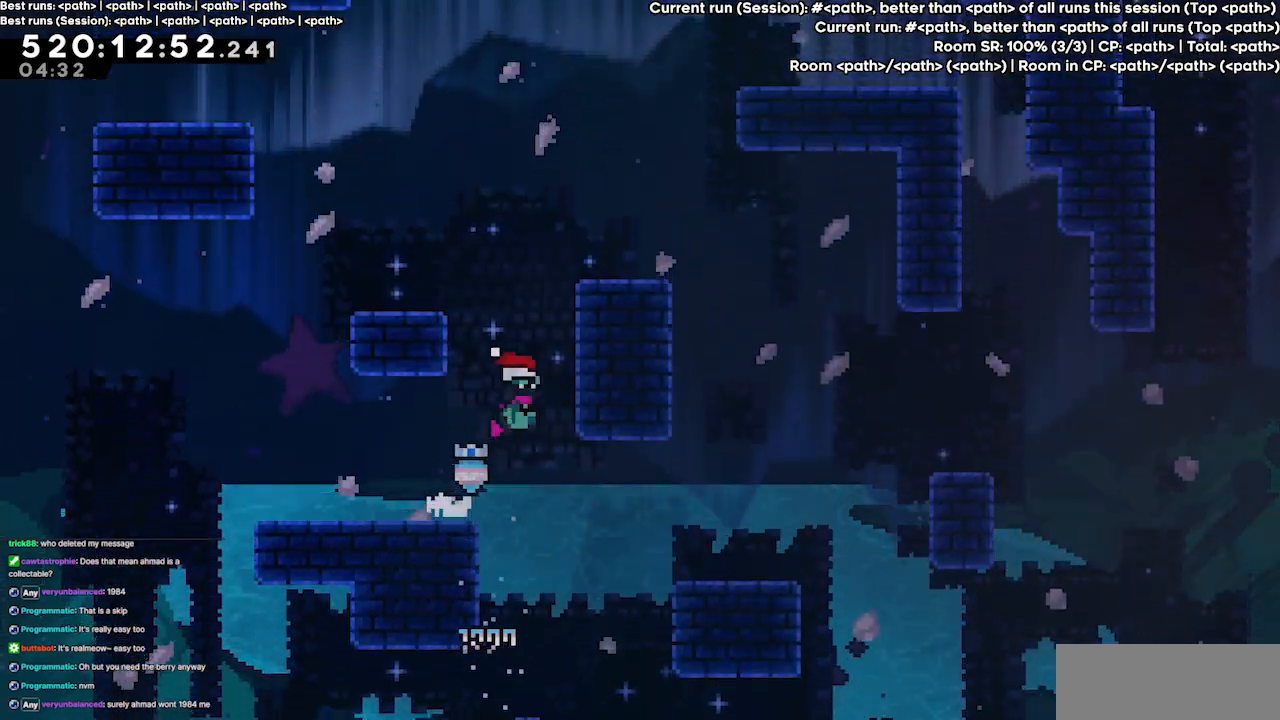
{"keys": [], "events": [[33, "dash", "down"], [33, "up", "down"], [100, "grab", "down"], [100, "jump3", "up"], [167, "dash", "up"], [167, "right", "down"], [233, "grab", "up"], [233, "up", "up"], [500, "right", "up"]]}
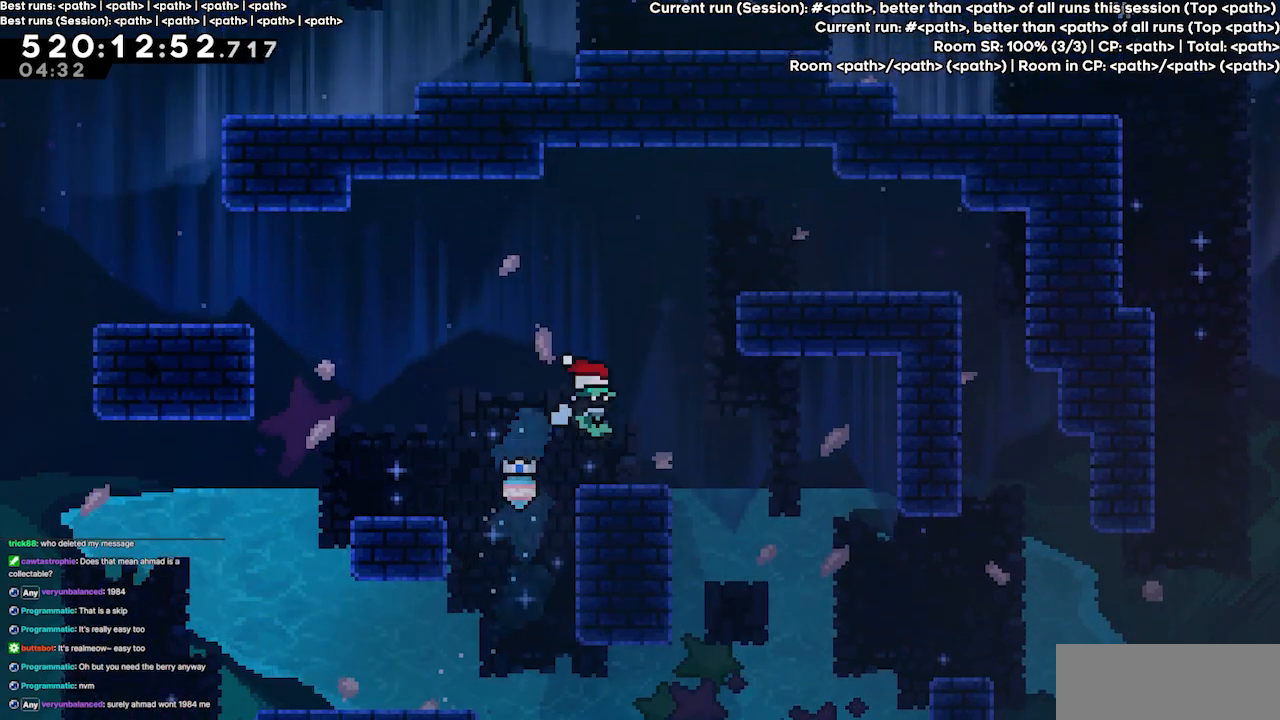
{"keys": ["jump3", "left", "up"], "events": [[167, "jump3", "down"], [400, "left", "down"], [400, "up", "down"]]}
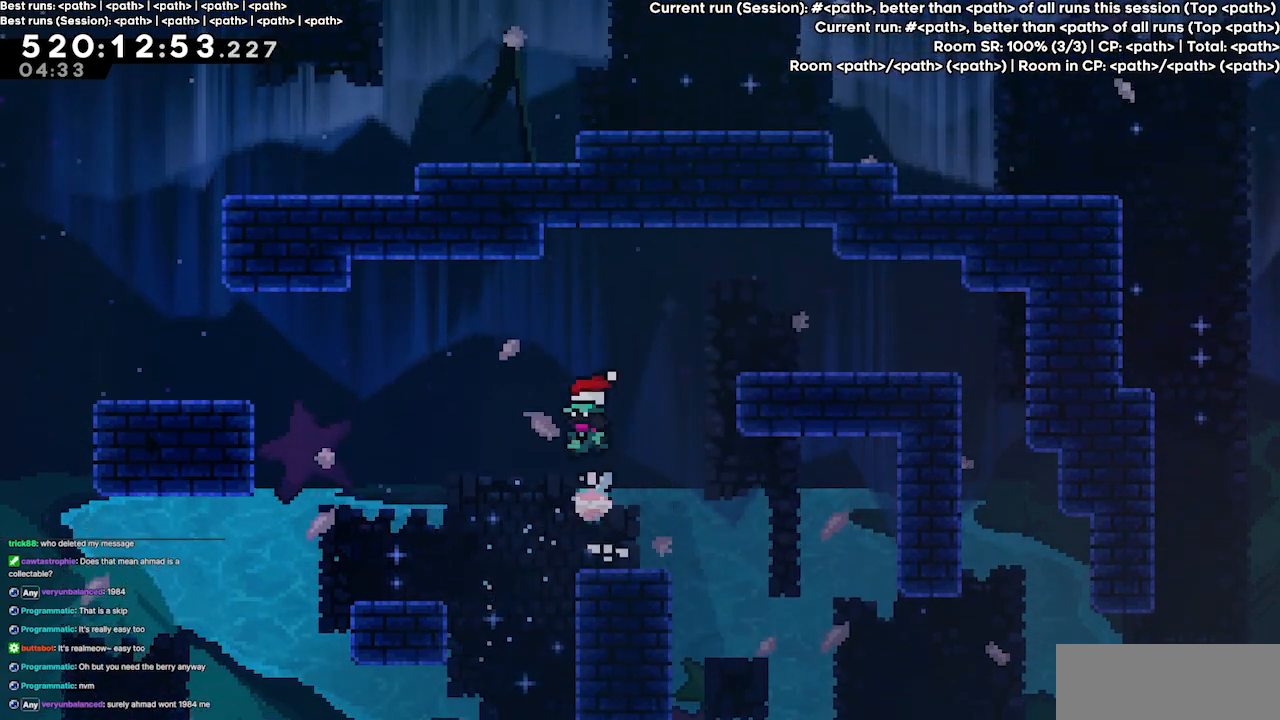
{"keys": ["grab", "left", "up"], "events": [[167, "jump3", "up"], [267, "dash", "down"], [400, "grab", "down"], [500, "dash", "up"]]}
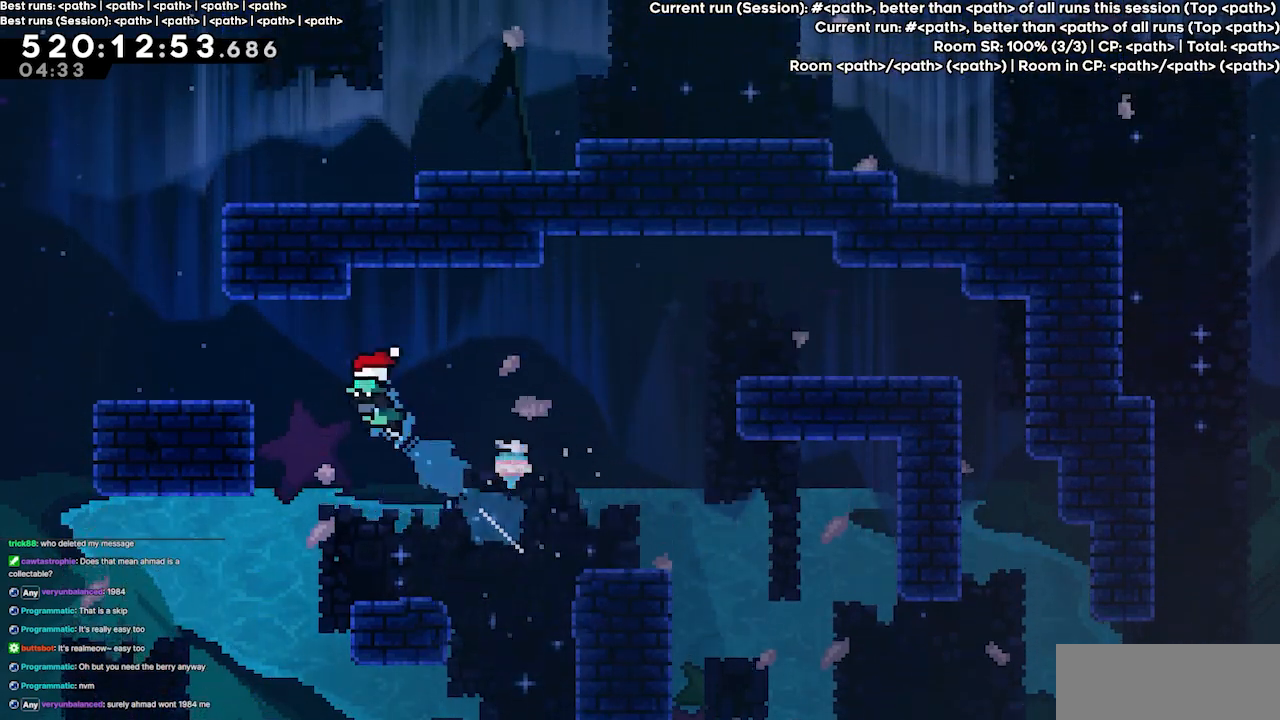
{"keys": ["left", "up"], "events": [[233, "jump", "down"], [267, "jump3", "down"], [333, "grab", "up"], [367, "jump", "up"], [433, "jump3", "up"]]}
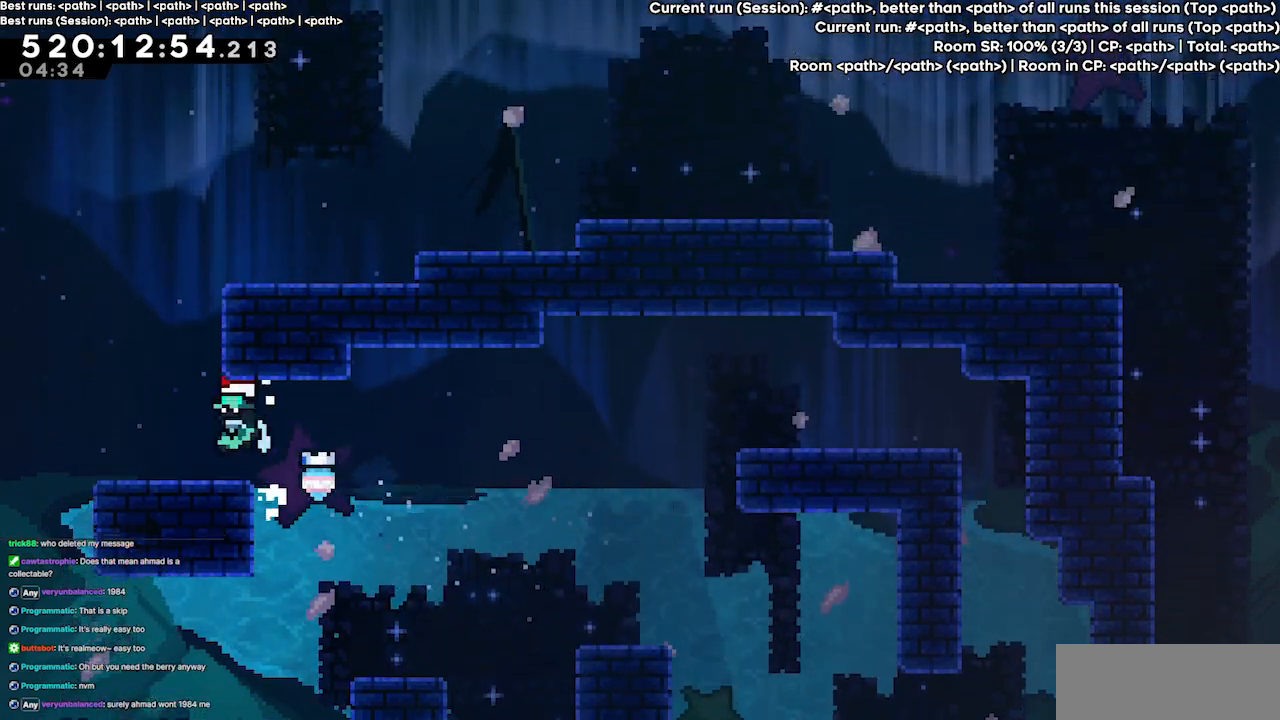
{"keys": ["grab", "right", "up"], "events": [[167, "left", "up"], [200, "dash", "down"], [300, "grab", "down"], [333, "dash", "up"], [333, "right", "down"]]}
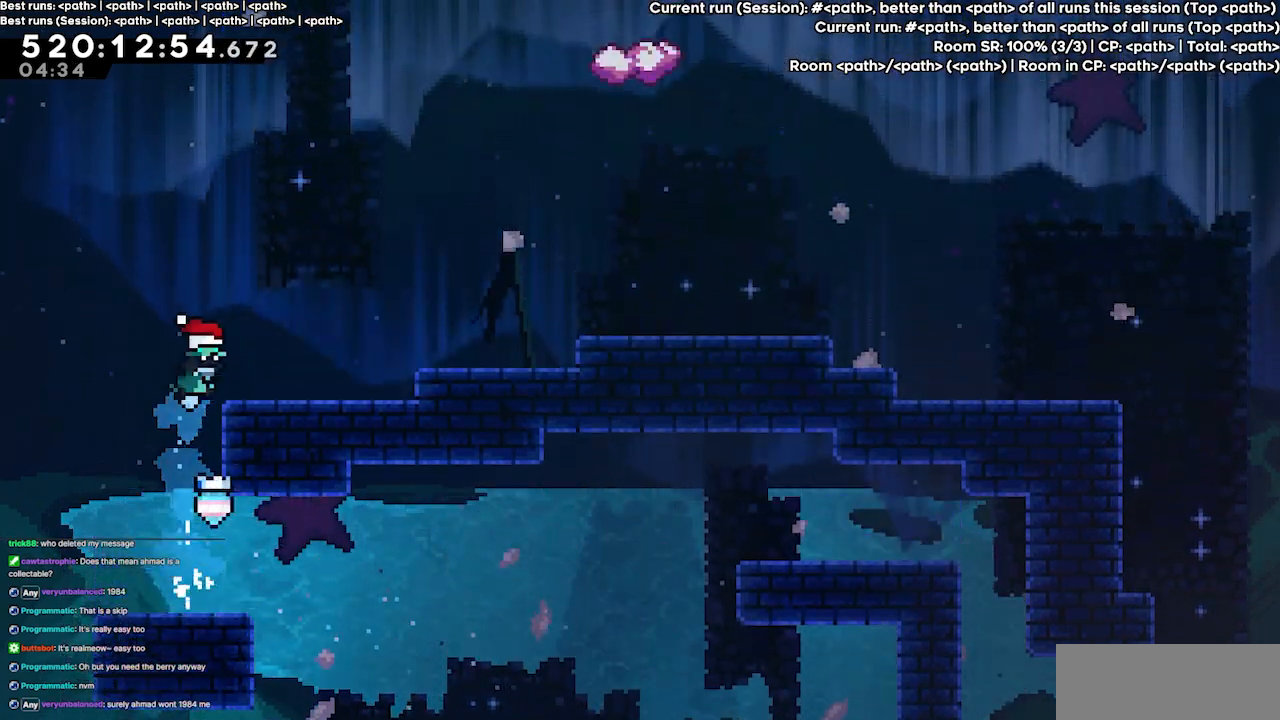
{"keys": ["up"], "events": [[133, "jump", "down"], [167, "jump3", "down"], [200, "grab", "up"], [200, "jump", "up"], [267, "jump3", "up"], [433, "right", "up"]]}
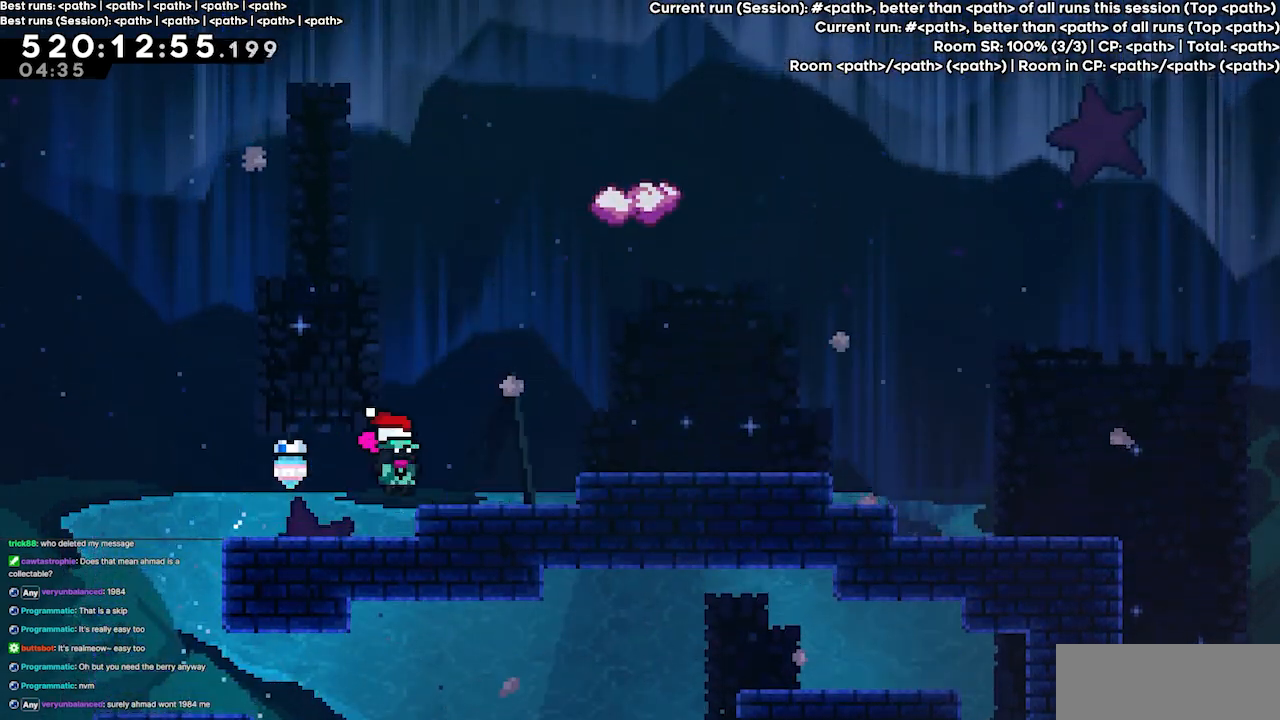
{"keys": ["jump3", "right"], "events": [[33, "right", "down"], [100, "jump3", "down"], [167, "up", "up"]]}
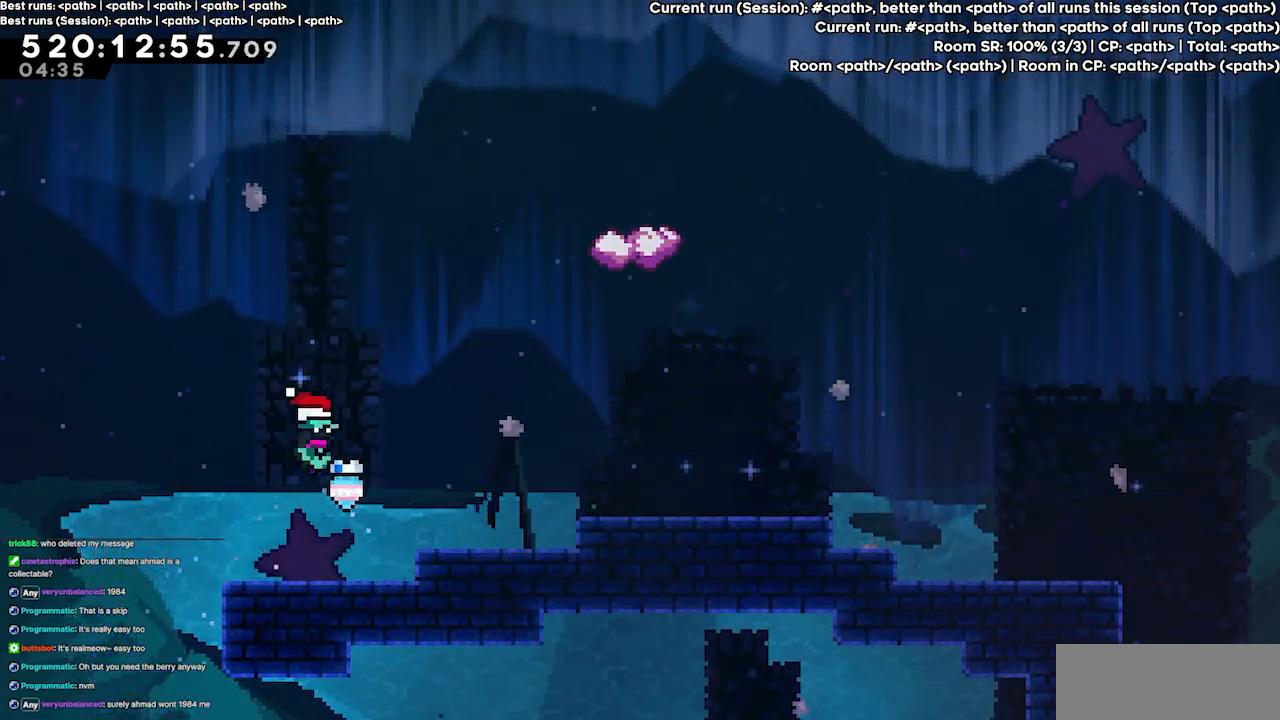
{"keys": ["right", "up"], "events": [[67, "up", "down"], [100, "jump3", "up"], [333, "dash", "down"], [467, "dash", "up"]]}
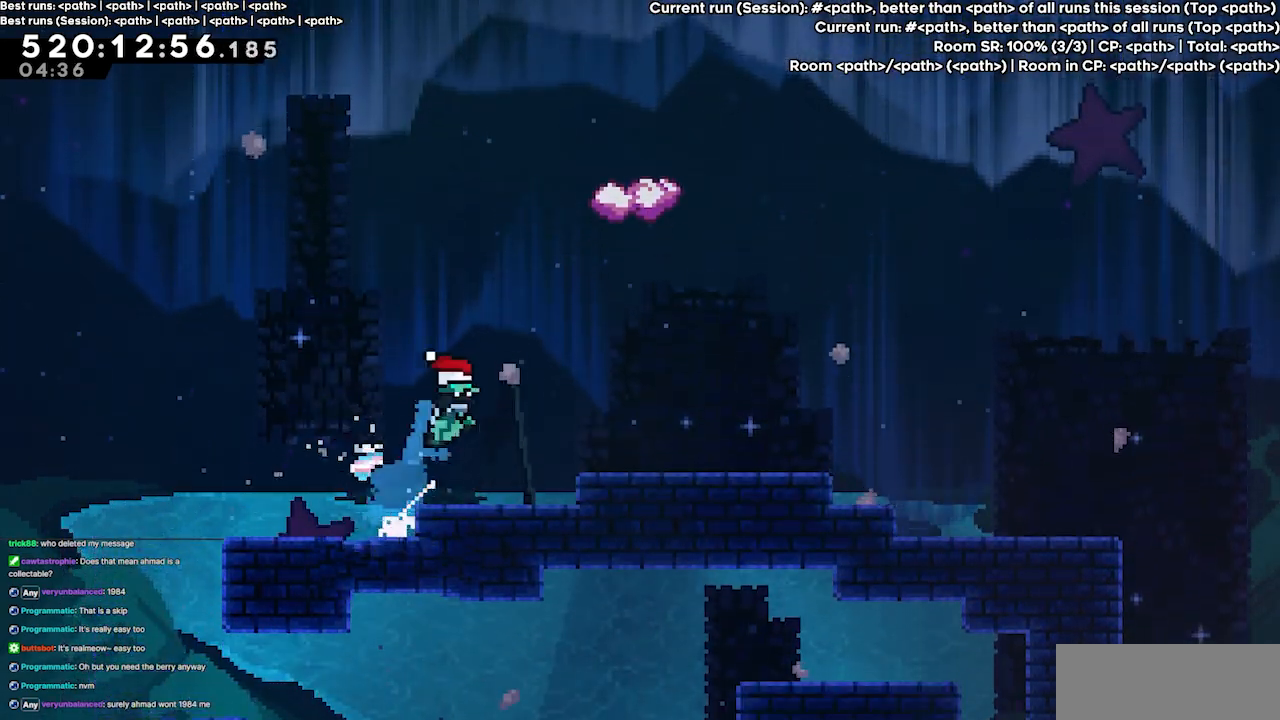
{"keys": ["jump3", "up"], "events": [[367, "up", "up"], [433, "jump3", "down"], [433, "right", "up"], [500, "up", "down"]]}
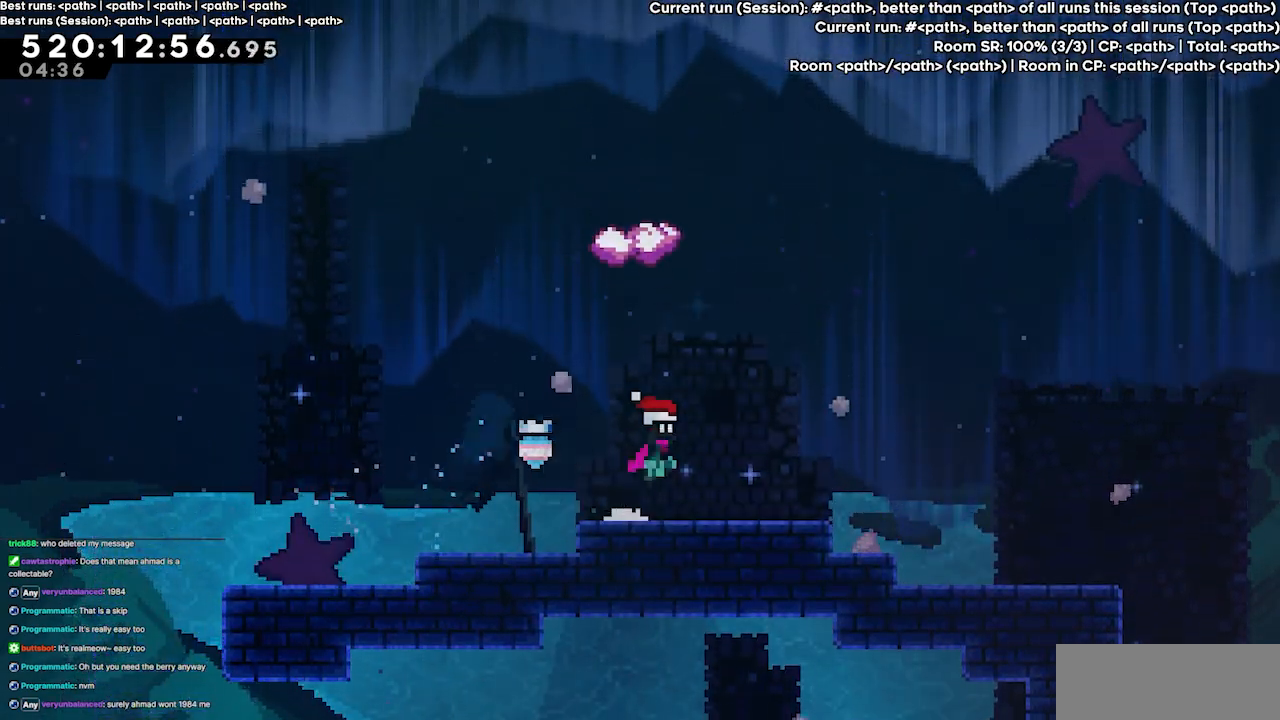
{"keys": ["left"], "events": [[167, "dash", "down"], [233, "grab", "down"], [267, "jump3", "up"], [367, "dash", "up"], [367, "grab", "up"], [367, "up", "up"], [400, "left", "down"]]}
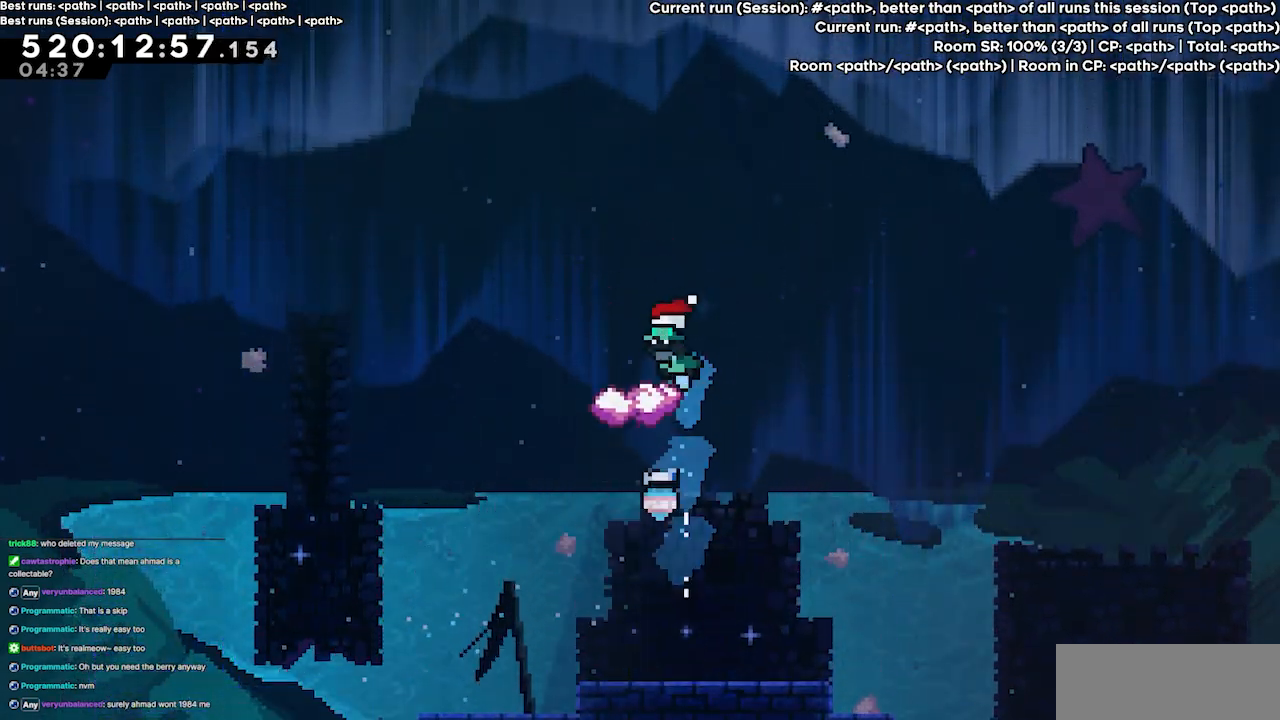
{"keys": [], "events": [[167, "left", "up"]]}
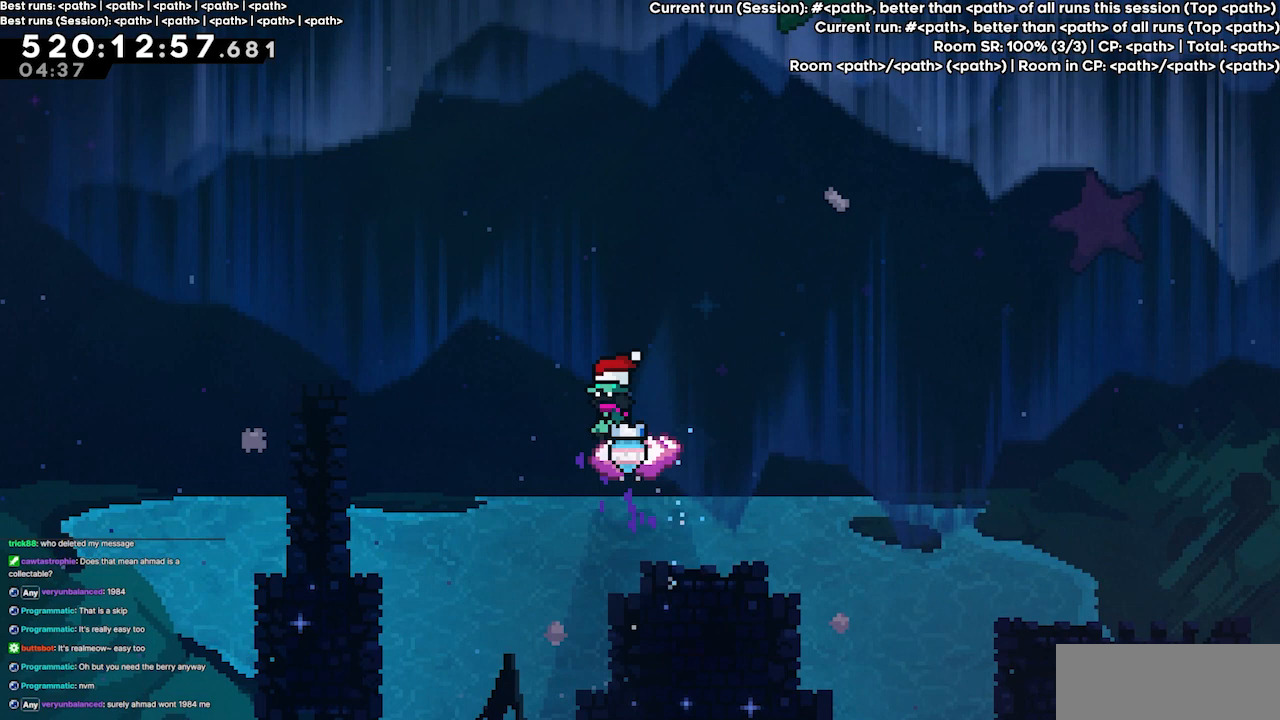
{"keys": ["jump3", "left"], "events": [[133, "jump3", "down"], [400, "left", "down"]]}
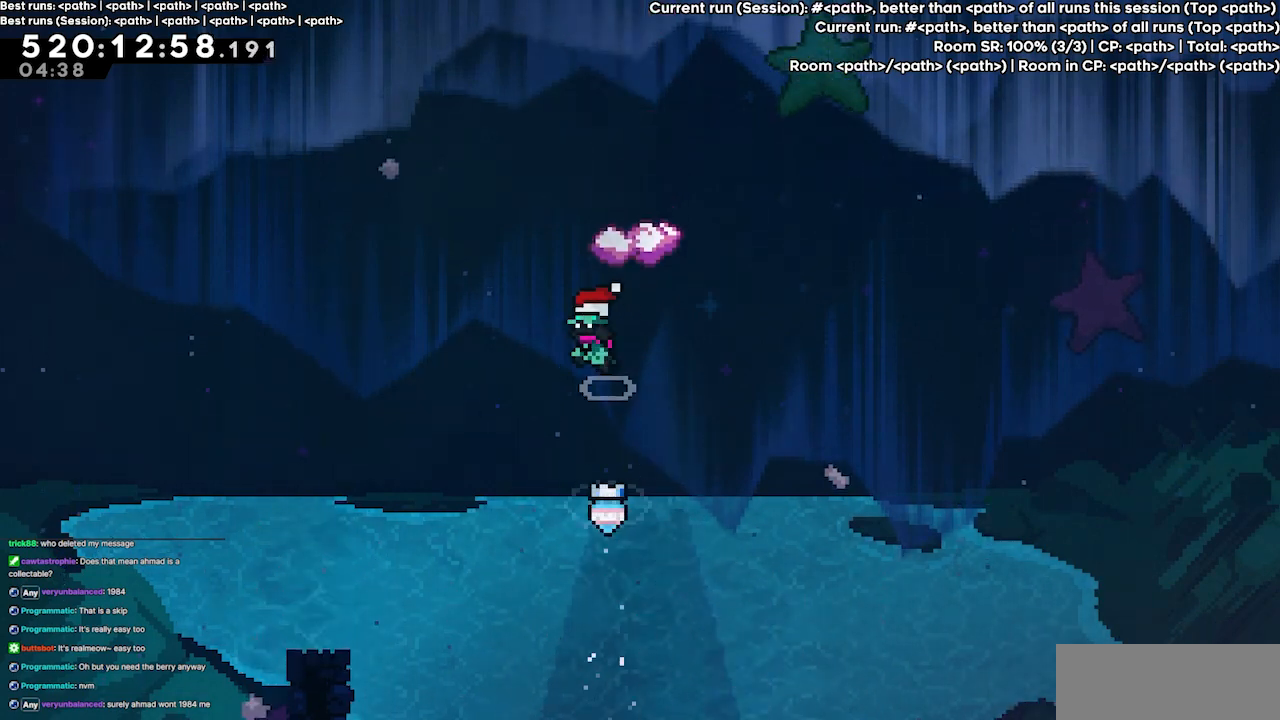
{"keys": ["right"], "events": [[100, "dash", "down"], [100, "left", "up"], [100, "up", "down"], [133, "jump3", "up"], [333, "dash", "up"], [333, "right", "down"], [333, "up", "up"]]}
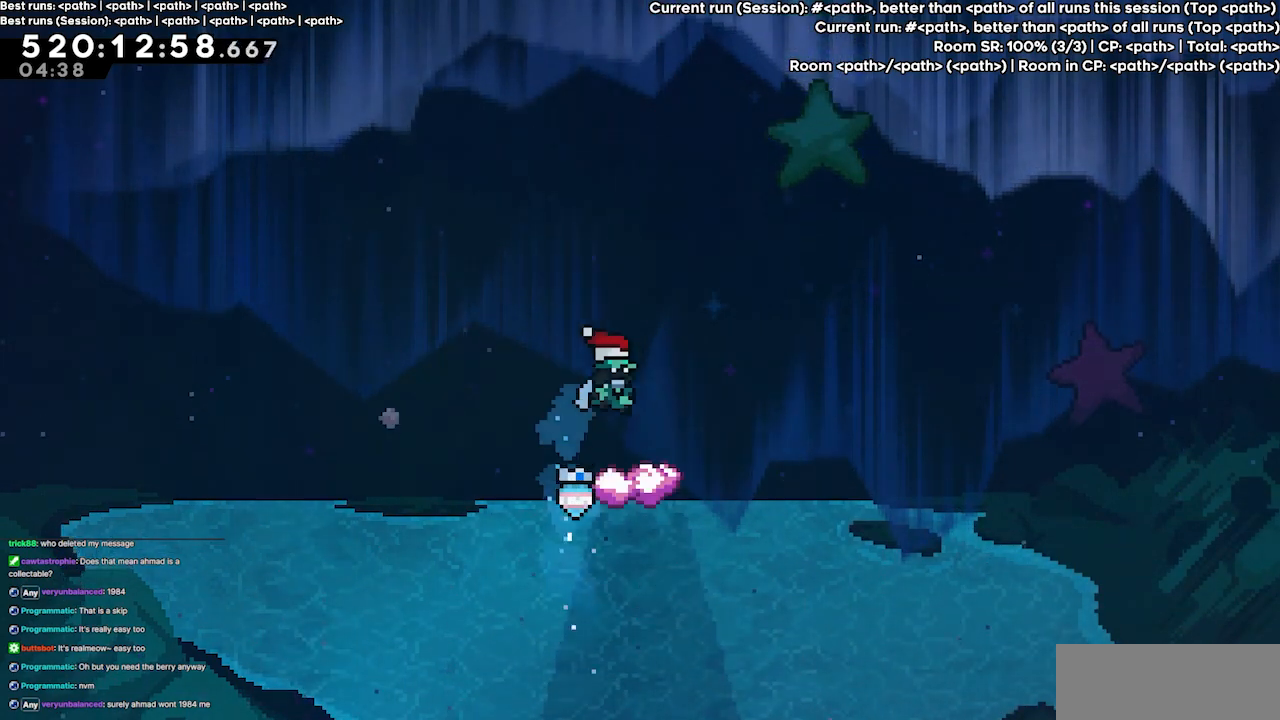
{"keys": [], "events": [[67, "right", "up"]]}
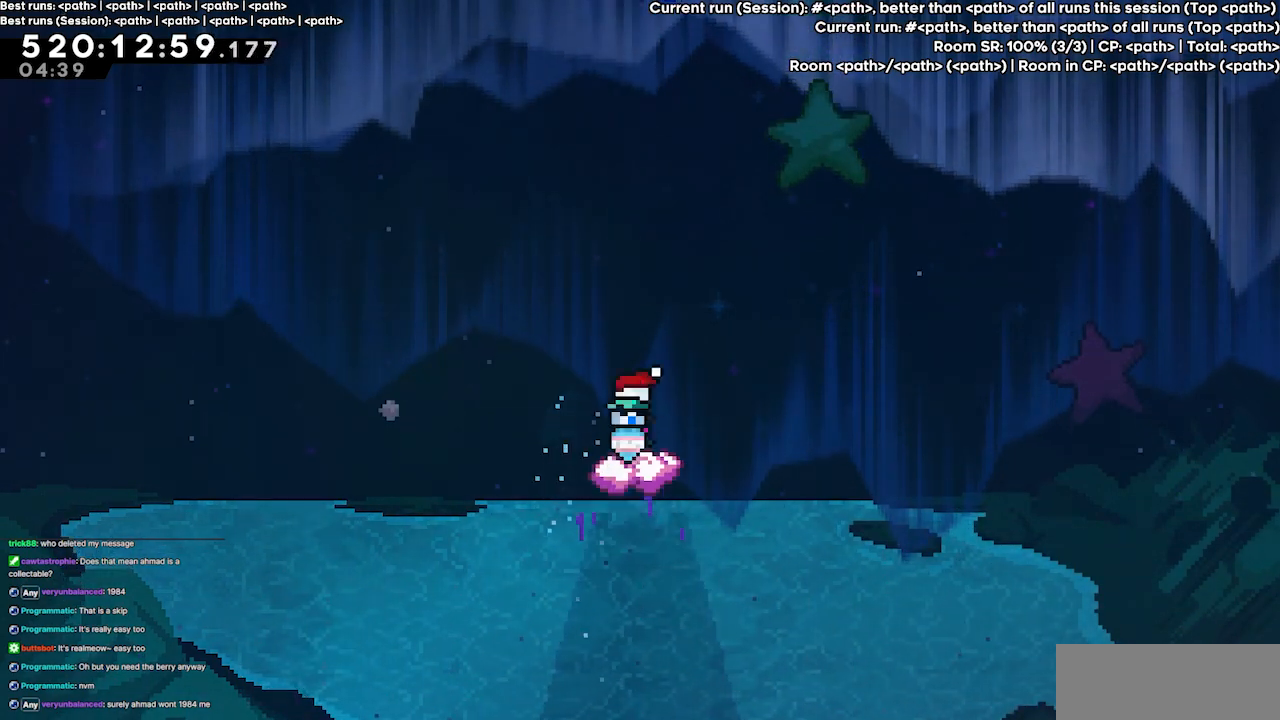
{"keys": ["dash", "grab", "jump3", "up"], "events": [[133, "jump3", "down"], [267, "left", "down"], [400, "left", "up"], [400, "up", "down"], [433, "dash", "down"], [500, "grab", "down"]]}
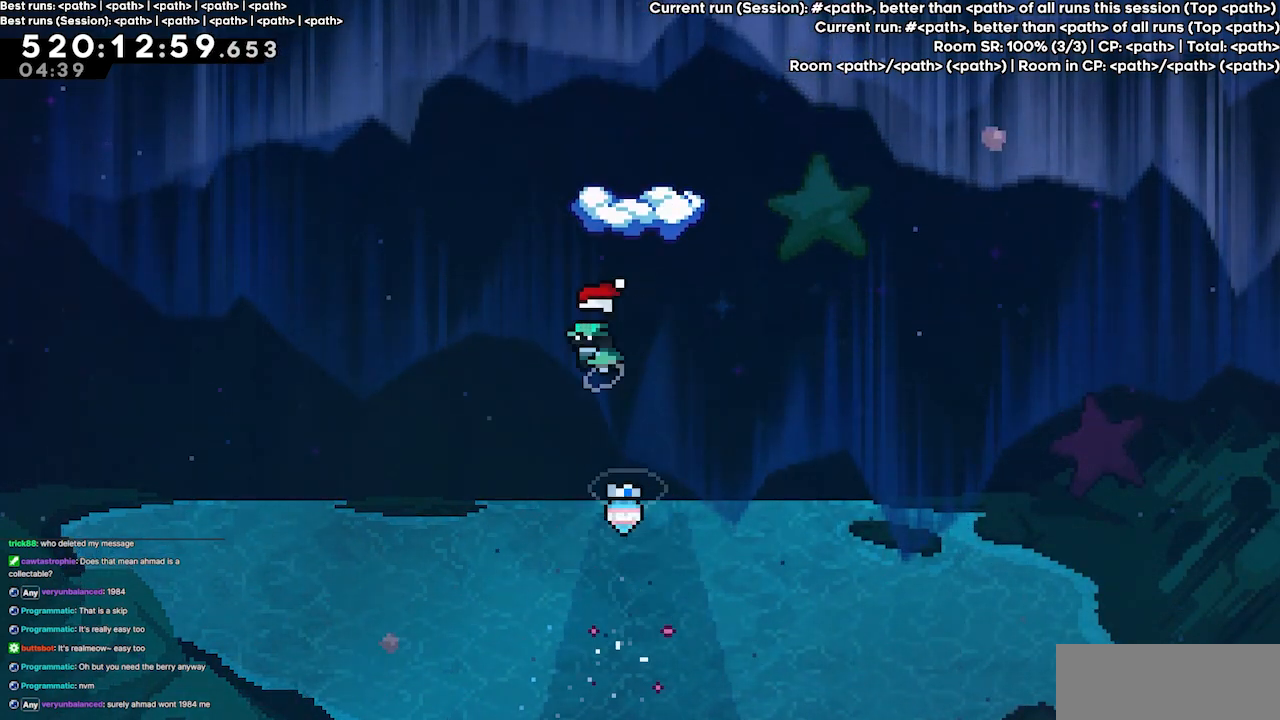
{"keys": [], "events": [[33, "jump3", "up"], [133, "dash", "up"], [133, "grab", "up"], [233, "up", "up"], [333, "right", "down"], [400, "right", "up"]]}
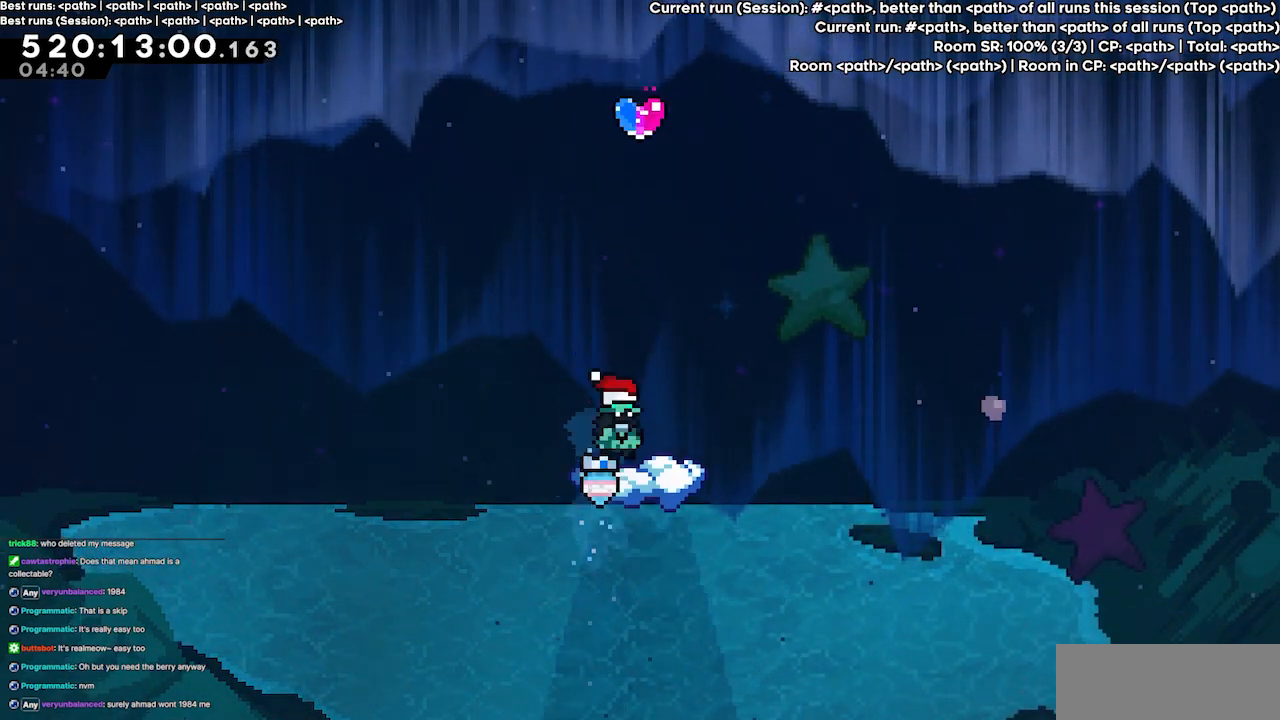
{"keys": [], "events": [[333, "jump3", "down"], [333, "left", "down"], [467, "jump3", "up"], [467, "left", "up"]]}
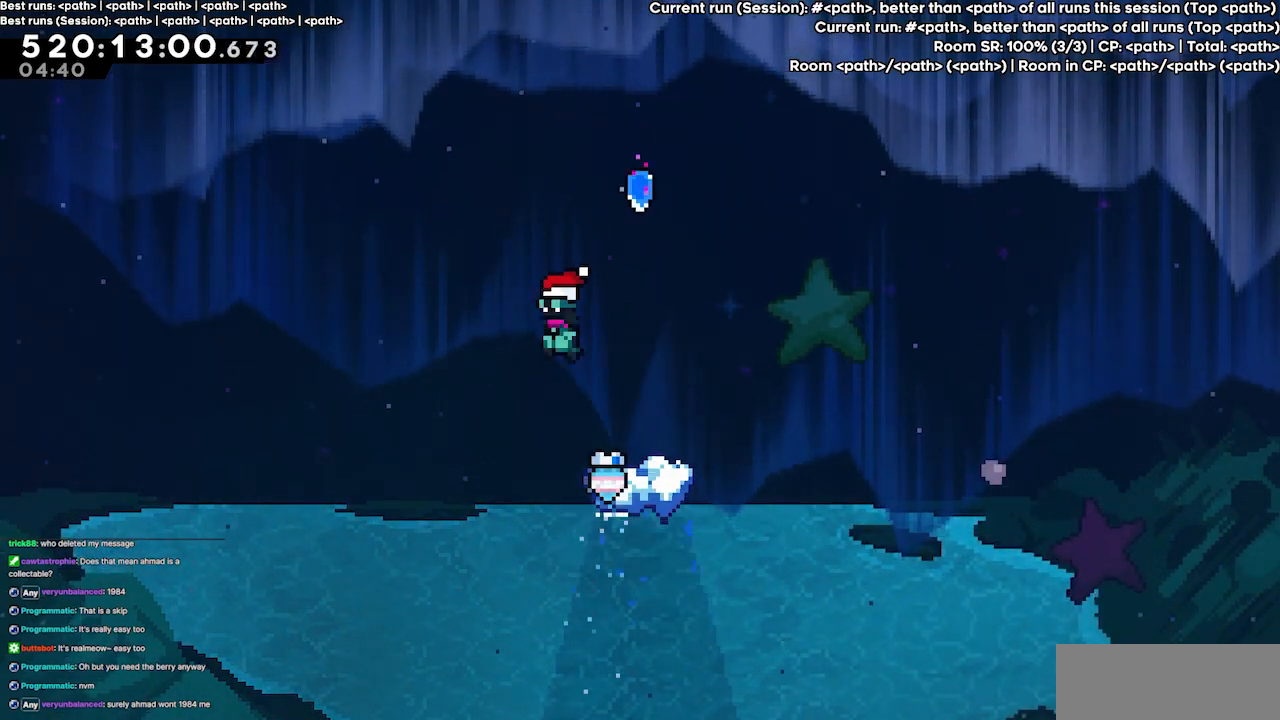
{"keys": [], "events": [[33, "dash", "down"], [33, "up", "down"], [200, "dash", "up"], [200, "up", "up"]]}
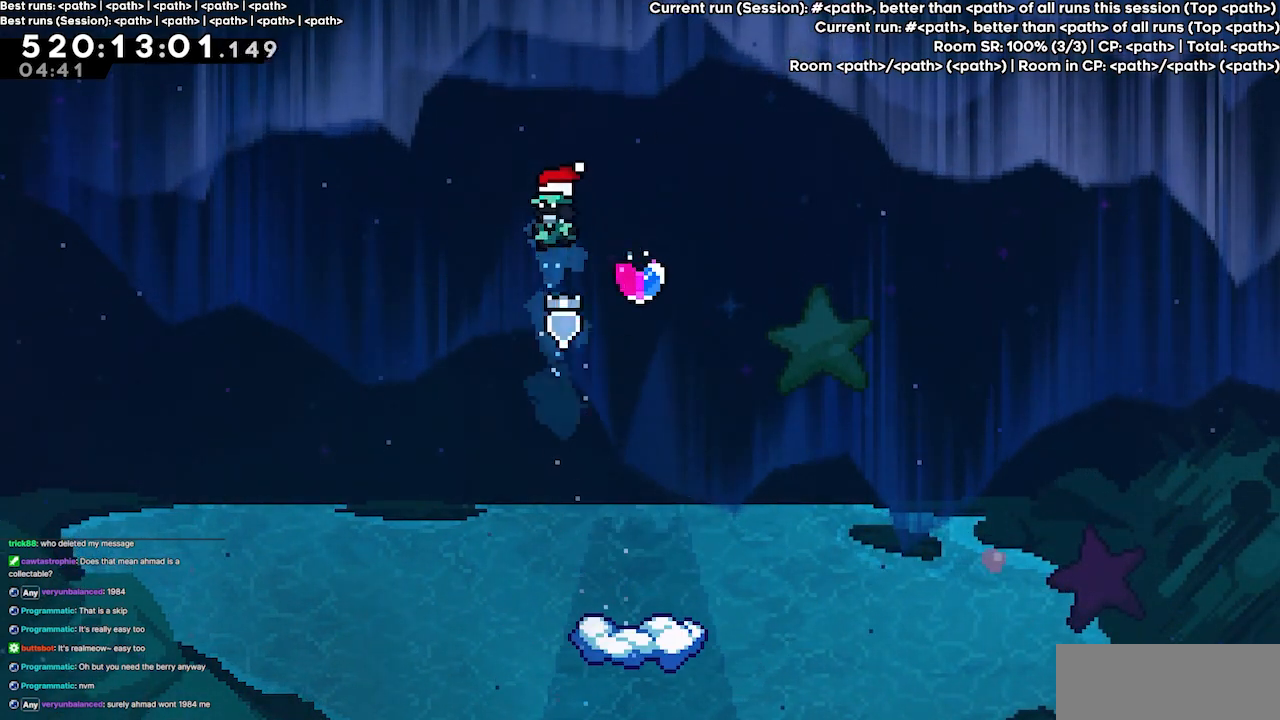
{"keys": [], "events": [[33, "right", "down"], [233, "dash", "down"], [233, "down", "down"], [233, "left", "down"], [233, "right", "up"], [400, "dash", "up"], [500, "down", "up"], [500, "left", "up"]]}